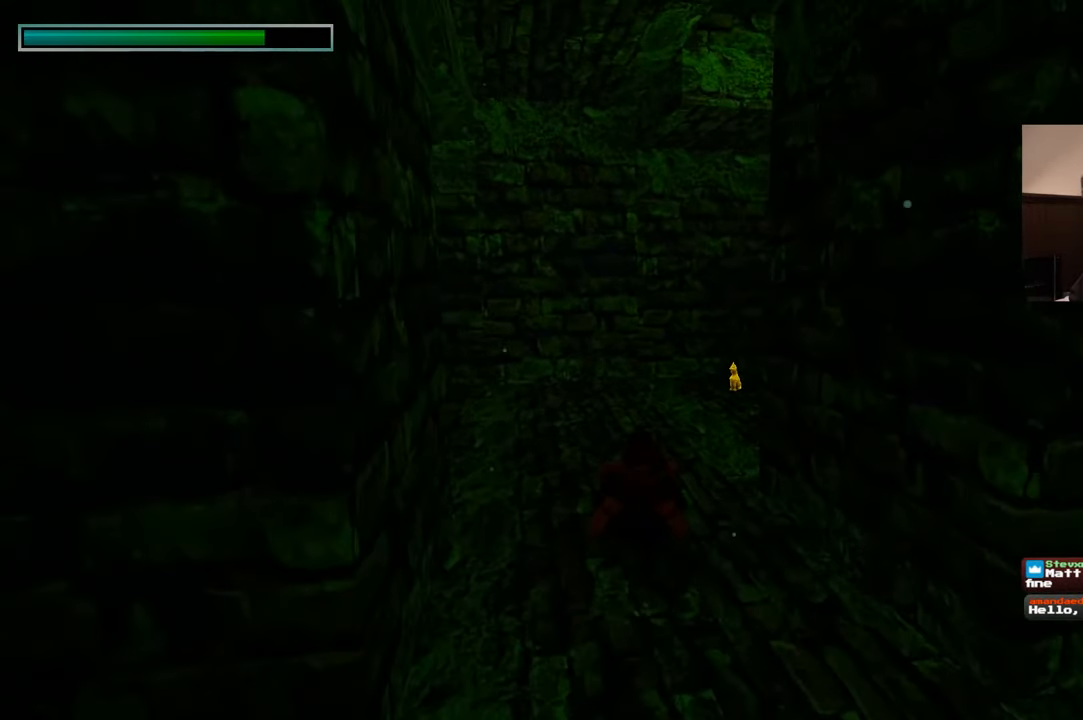
Gameplay with a controller (PlayStation layout); each line is a JSON object with the inputs held at the frame after it (dt_ms = milliseconds from this image to that frame). "events" lists button and stick changes between this image and that frame as [ms after this image, input, new state], when the widget could be followed in between. Not read: L2 L3 R3.
{"dt_ms": 500, "buttons": [], "left_stick": "up", "right_stick": "center", "events": []}
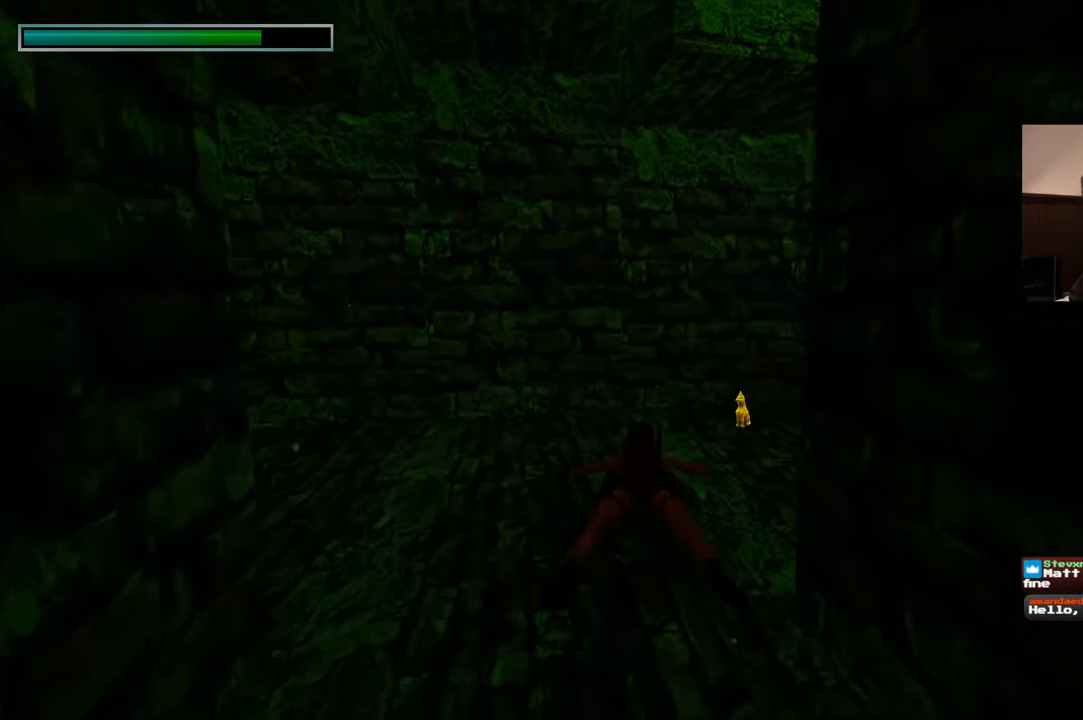
{"dt_ms": 500, "buttons": [], "left_stick": "up-right", "right_stick": "center", "events": [[467, "left_stick", "up-right"]]}
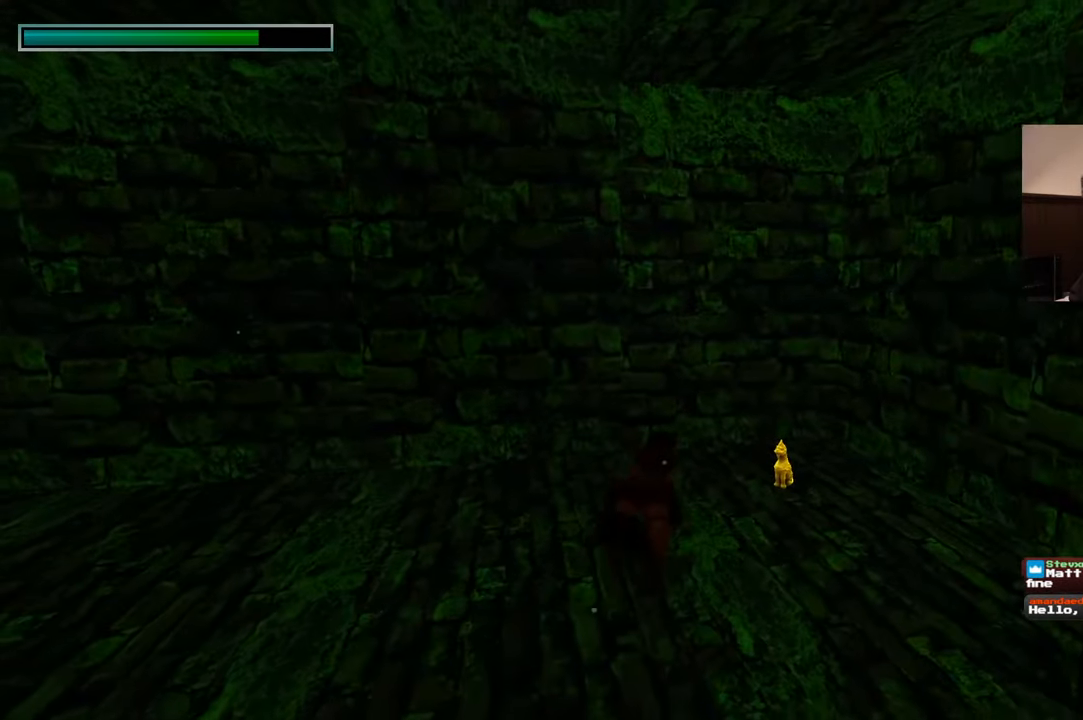
{"dt_ms": 500, "buttons": ["CROSS"], "left_stick": "center", "right_stick": "center", "events": [[117, "left_stick", "center"], [200, "CROSS", "down"]]}
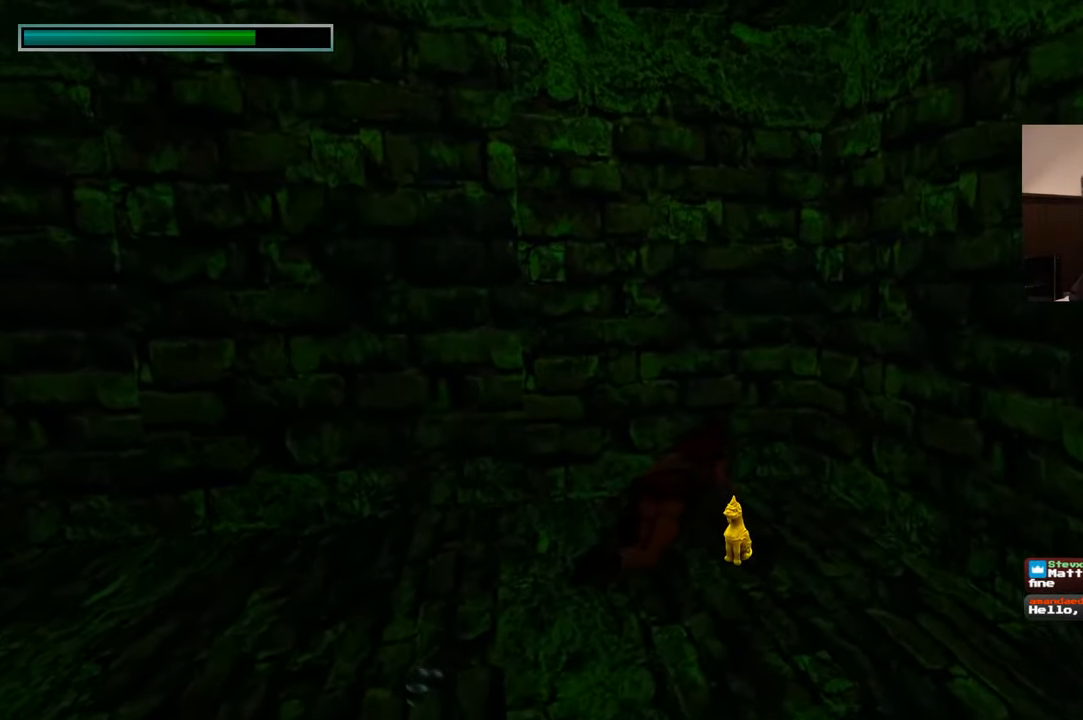
{"dt_ms": 500, "buttons": ["CROSS"], "left_stick": "center", "right_stick": "center", "events": [[84, "left_stick", "down"], [217, "left_stick", "center"]]}
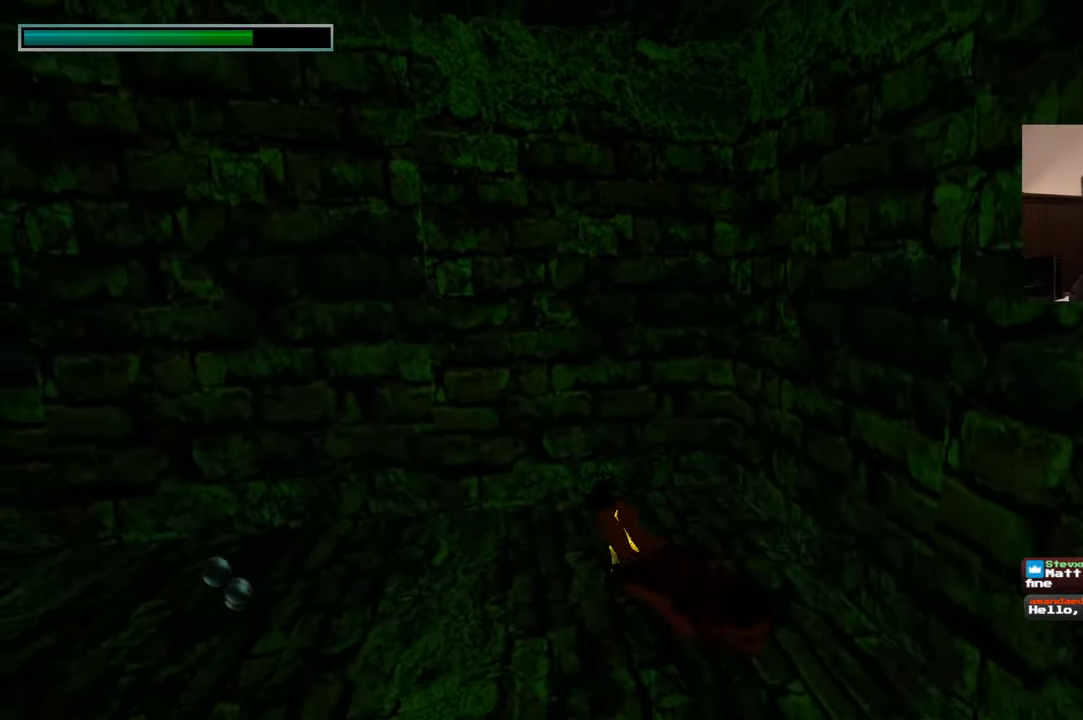
{"dt_ms": 500, "buttons": ["CROSS"], "left_stick": "center", "right_stick": "center", "events": [[100, "left_stick", "up"], [250, "left_stick", "center"]]}
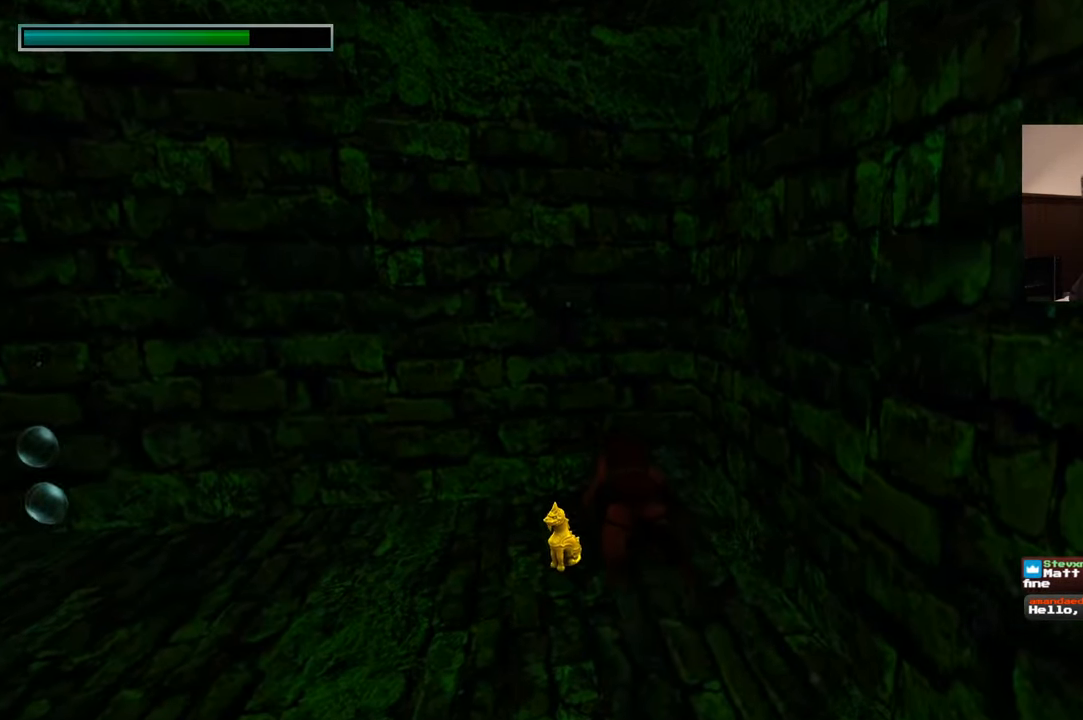
{"dt_ms": 500, "buttons": ["CROSS"], "left_stick": "center", "right_stick": "center", "events": [[300, "left_stick", "down"], [417, "left_stick", "center"]]}
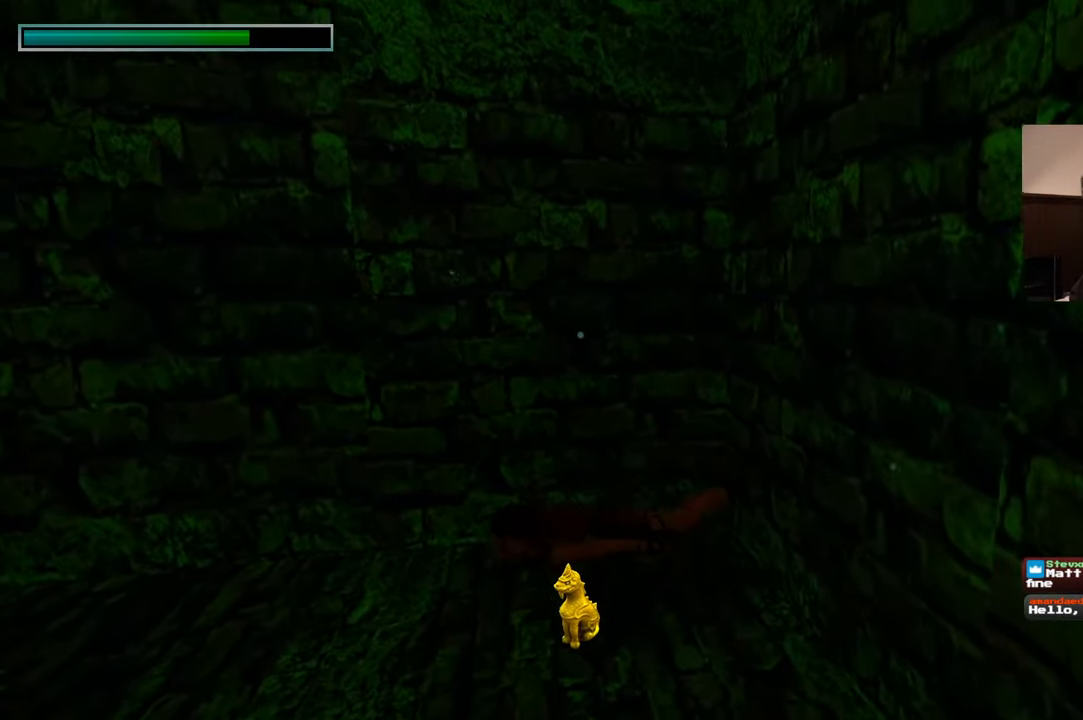
{"dt_ms": 500, "buttons": ["CROSS"], "left_stick": "center", "right_stick": "center", "events": []}
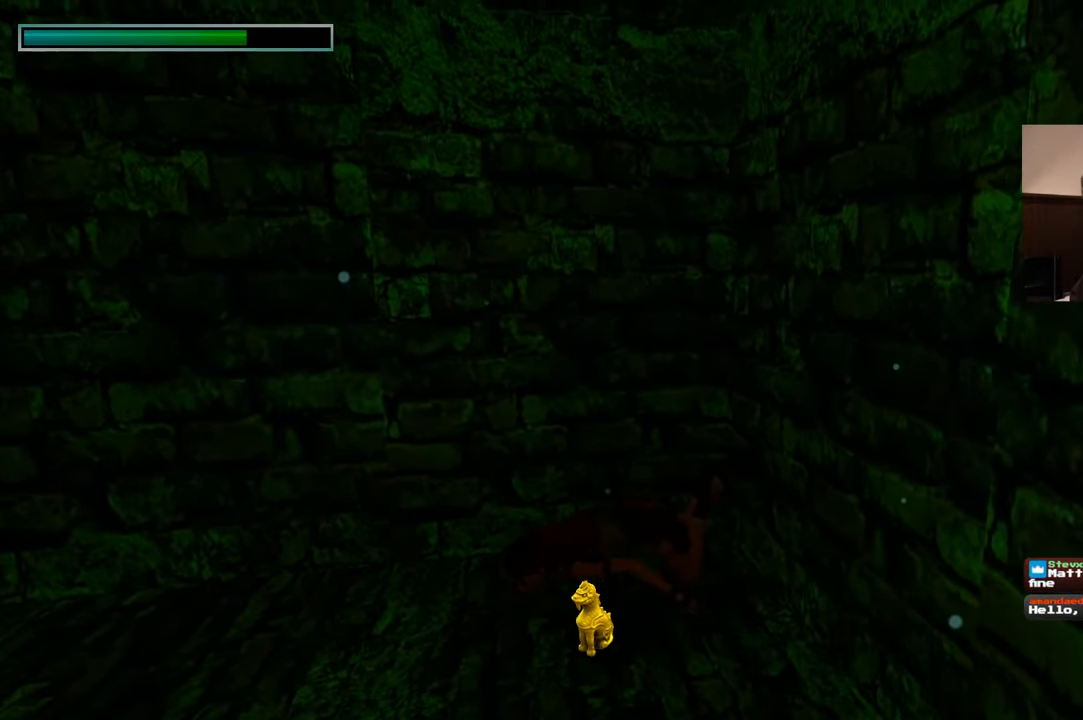
{"dt_ms": 500, "buttons": ["CROSS"], "left_stick": "center", "right_stick": "center", "events": []}
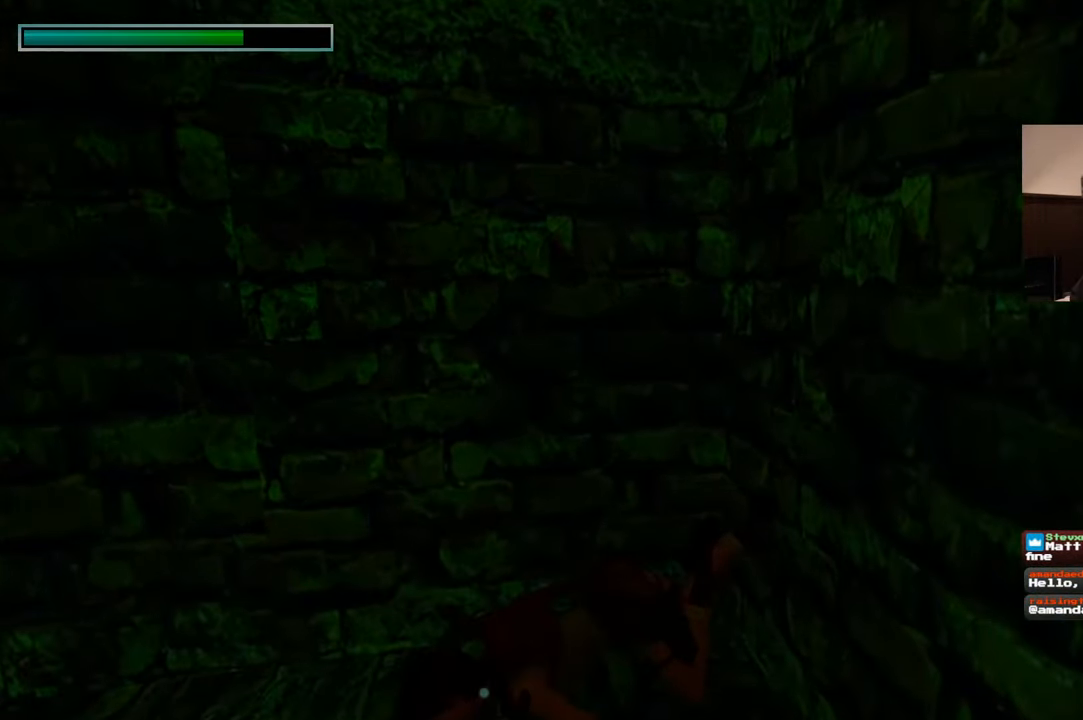
{"dt_ms": 500, "buttons": [], "left_stick": "center", "right_stick": "left", "events": [[184, "CROSS", "up"], [317, "right_stick", "left"]]}
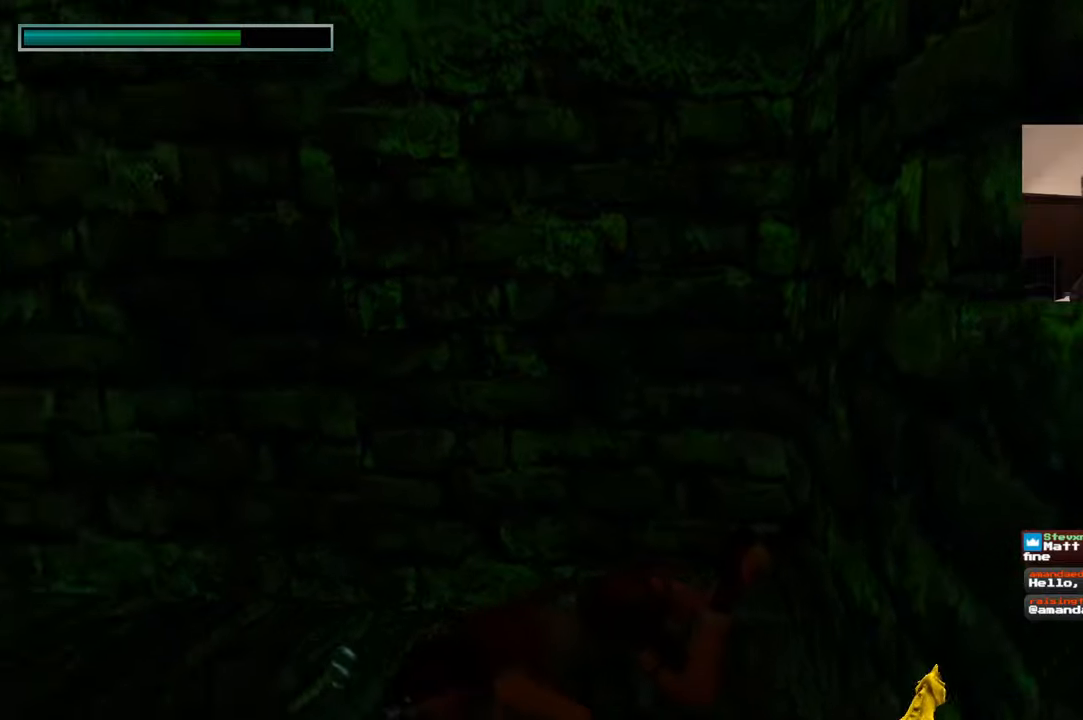
{"dt_ms": 500, "buttons": [], "left_stick": "up-left", "right_stick": "left", "events": [[117, "left_stick", "up-left"]]}
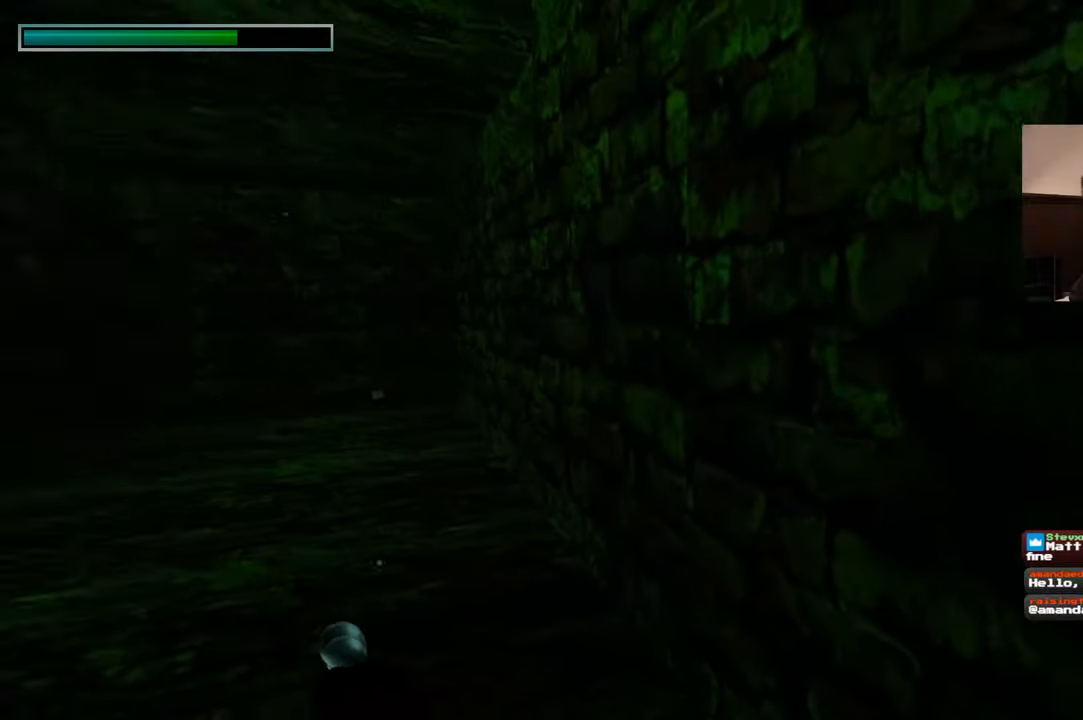
{"dt_ms": 500, "buttons": [], "left_stick": "up", "right_stick": "center", "events": [[34, "left_stick", "up"], [67, "right_stick", "center"]]}
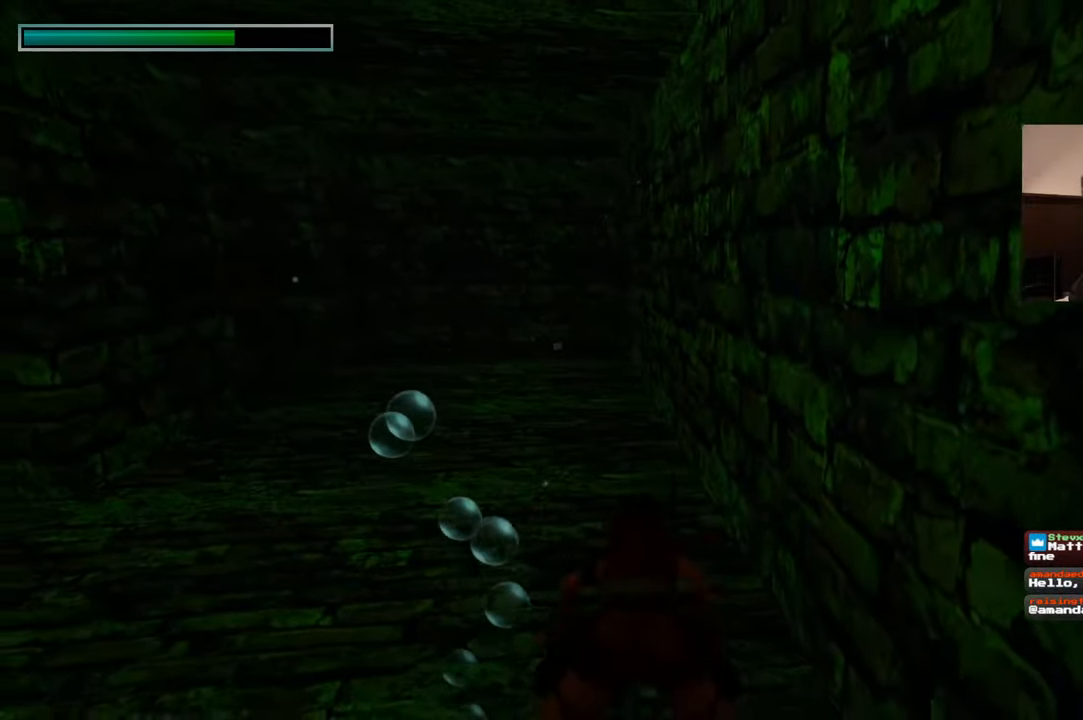
{"dt_ms": 500, "buttons": [], "left_stick": "up", "right_stick": "center", "events": [[217, "right_stick", "left"], [267, "right_stick", "center"]]}
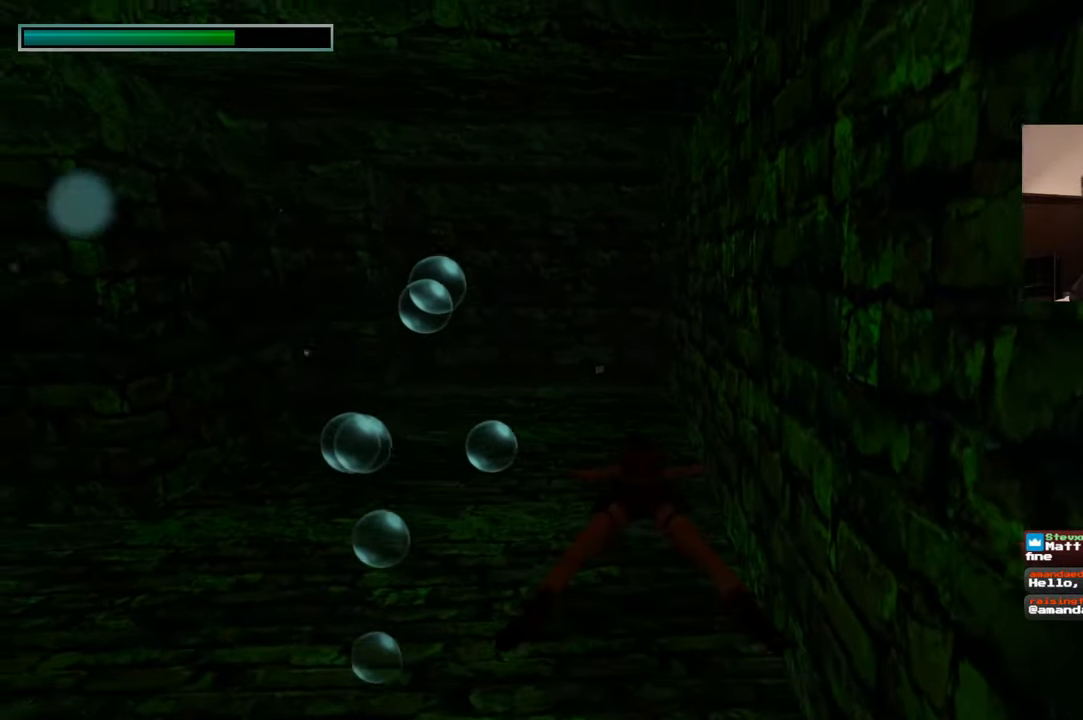
{"dt_ms": 500, "buttons": [], "left_stick": "up", "right_stick": "center", "events": []}
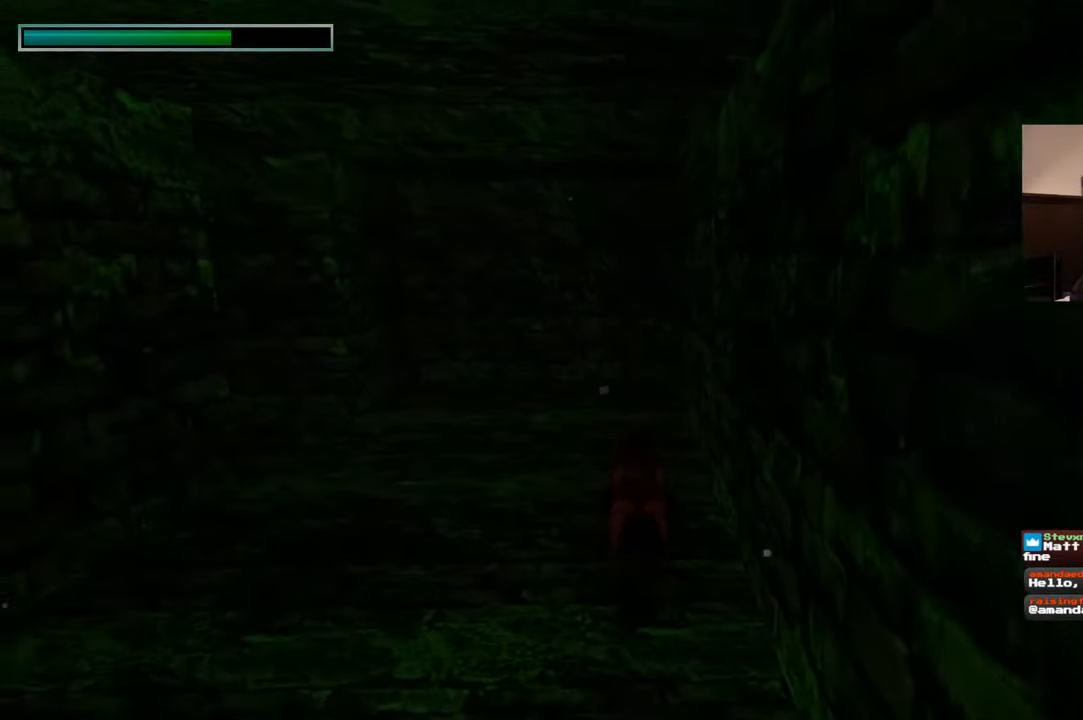
{"dt_ms": 500, "buttons": [], "left_stick": "up", "right_stick": "center", "events": []}
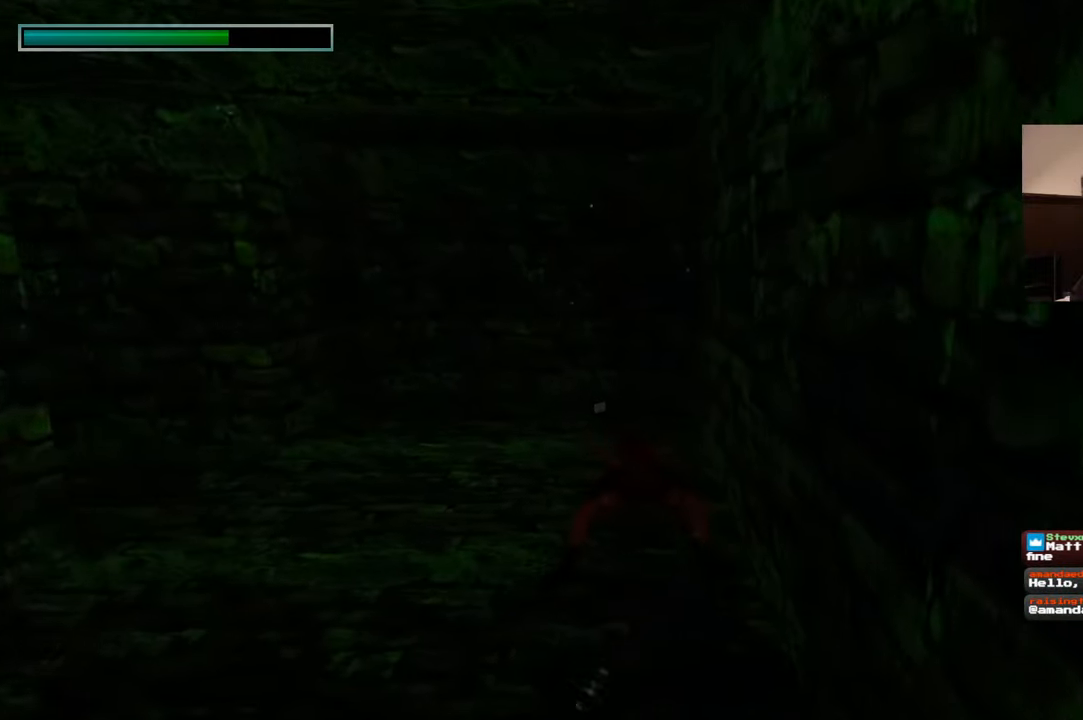
{"dt_ms": 1000, "buttons": ["CROSS"], "left_stick": "center", "right_stick": "center", "events": [[517, "left_stick", "center"], [767, "CROSS", "down"]]}
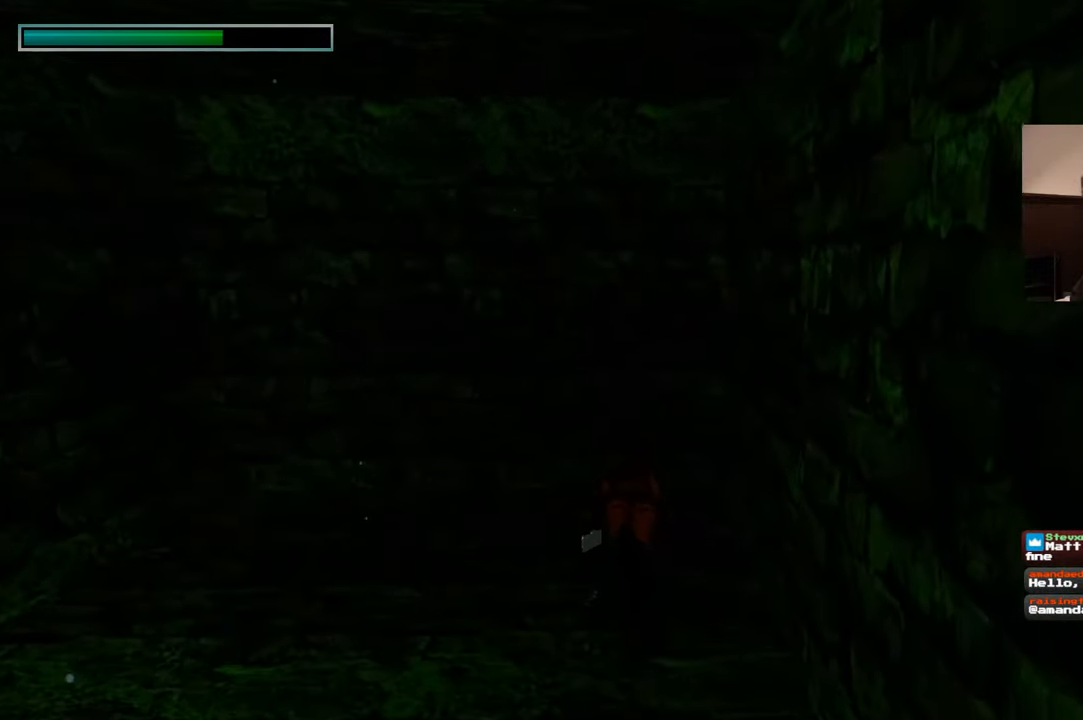
{"dt_ms": 500, "buttons": ["CROSS"], "left_stick": "center", "right_stick": "center", "events": []}
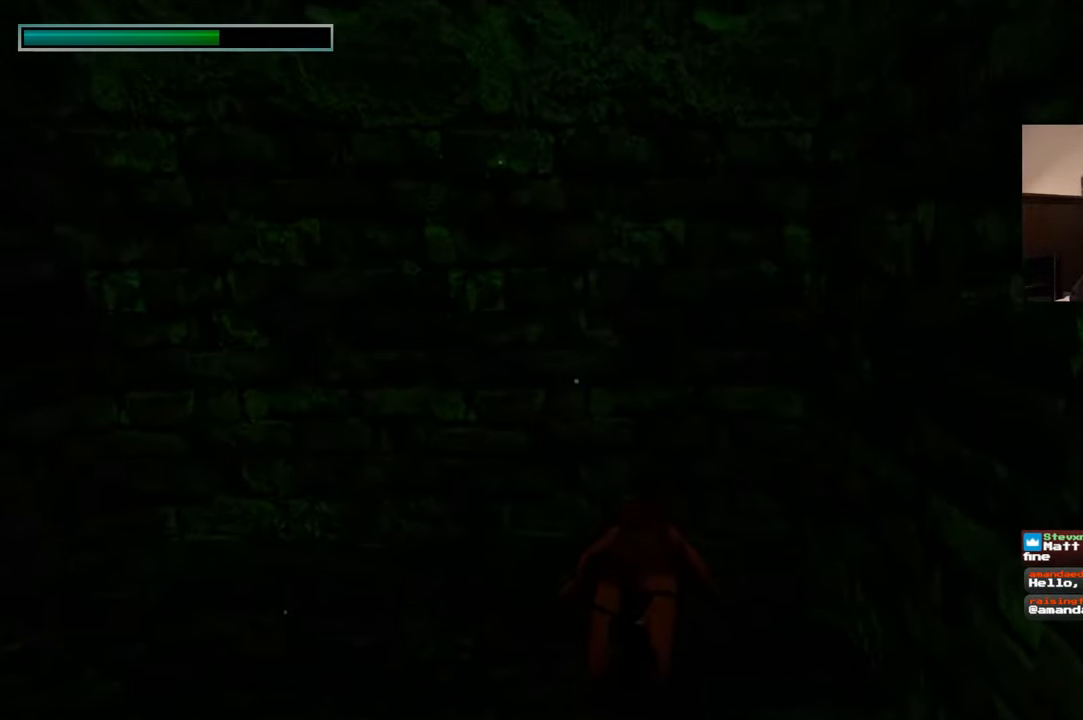
{"dt_ms": 500, "buttons": ["CROSS"], "left_stick": "center", "right_stick": "center", "events": []}
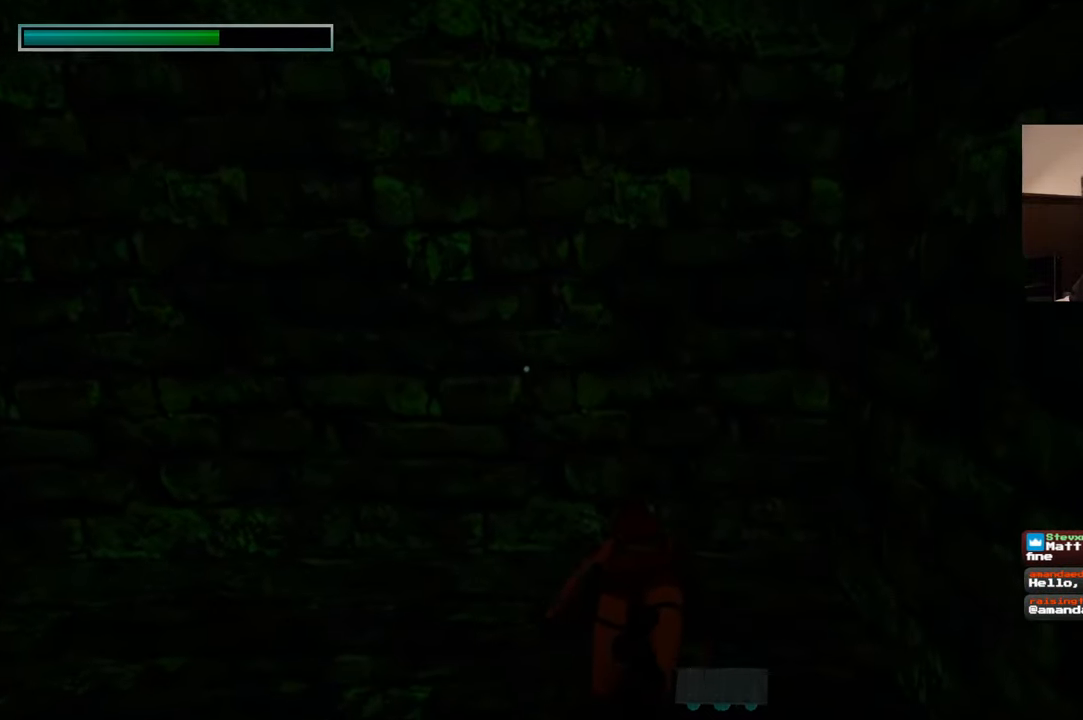
{"dt_ms": 500, "buttons": [], "left_stick": "down-left", "right_stick": "left", "events": [[200, "CROSS", "up"], [234, "left_stick", "left"], [284, "left_stick", "down-left"], [300, "right_stick", "left"]]}
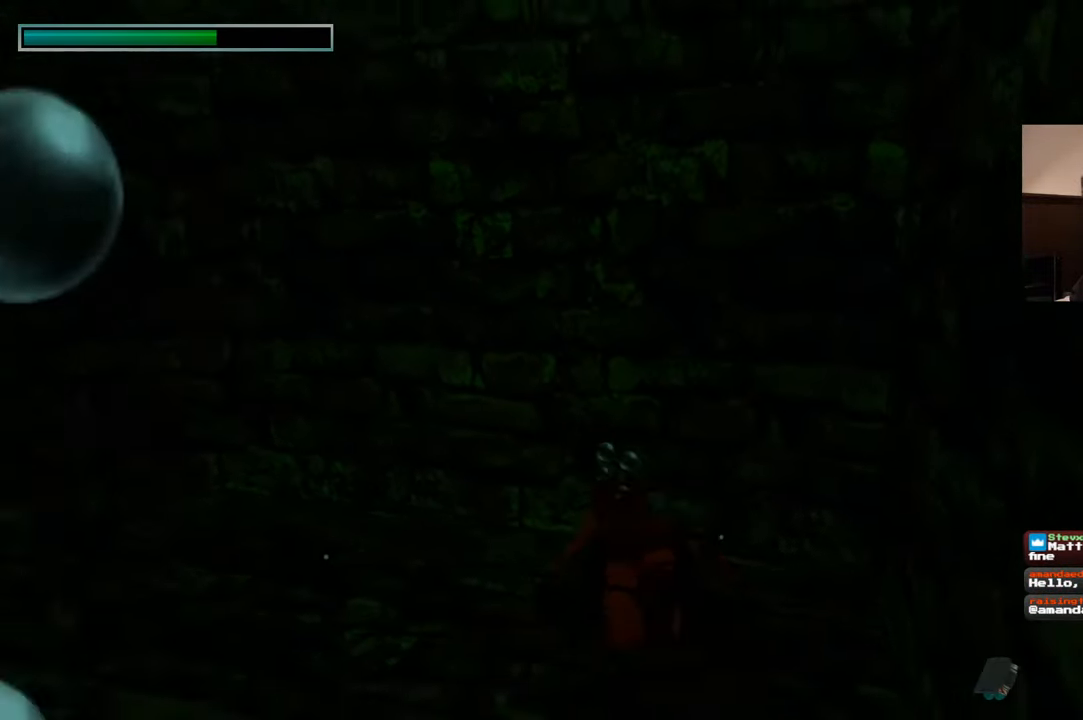
{"dt_ms": 500, "buttons": [], "left_stick": "up-left", "right_stick": "left", "events": [[200, "right_stick", "center"], [350, "left_stick", "up-left"], [417, "right_stick", "left"]]}
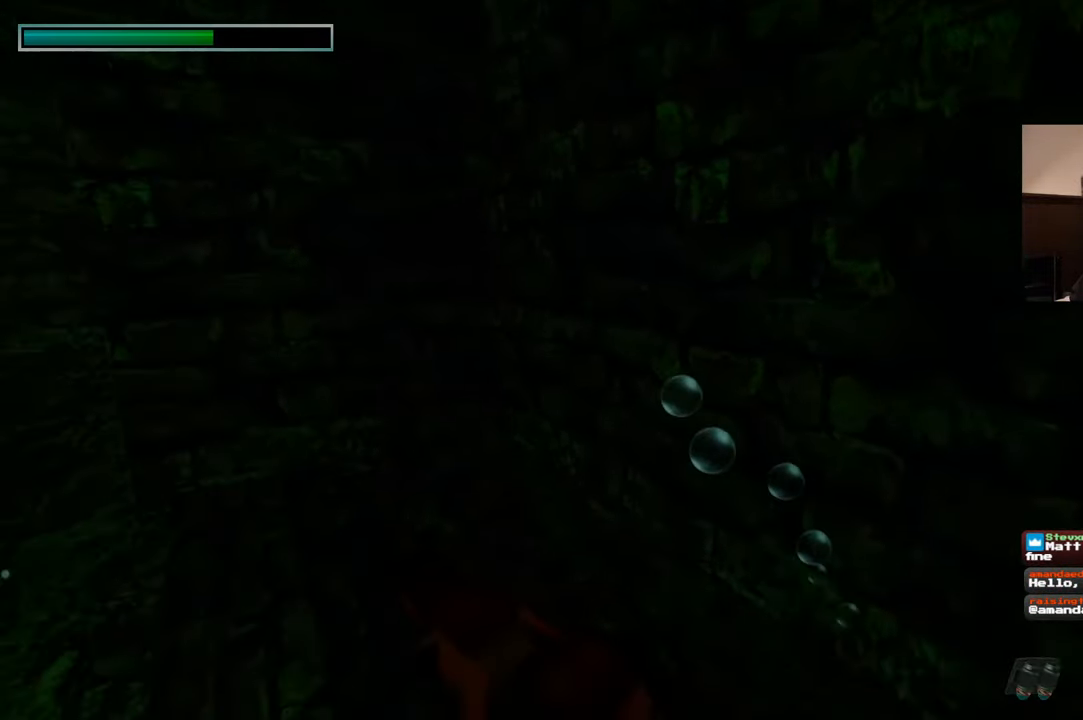
{"dt_ms": 500, "buttons": [], "left_stick": "up-left", "right_stick": "center", "events": [[450, "right_stick", "center"]]}
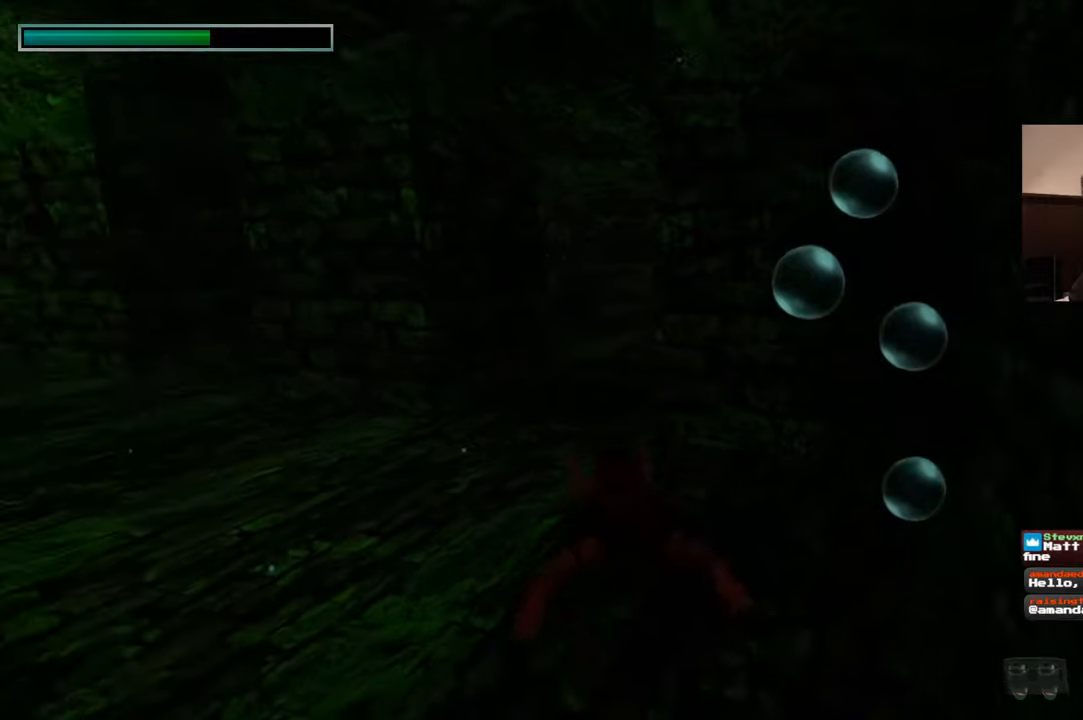
{"dt_ms": 500, "buttons": [], "left_stick": "up", "right_stick": "up-right", "events": [[434, "right_stick", "up-right"], [484, "left_stick", "up"]]}
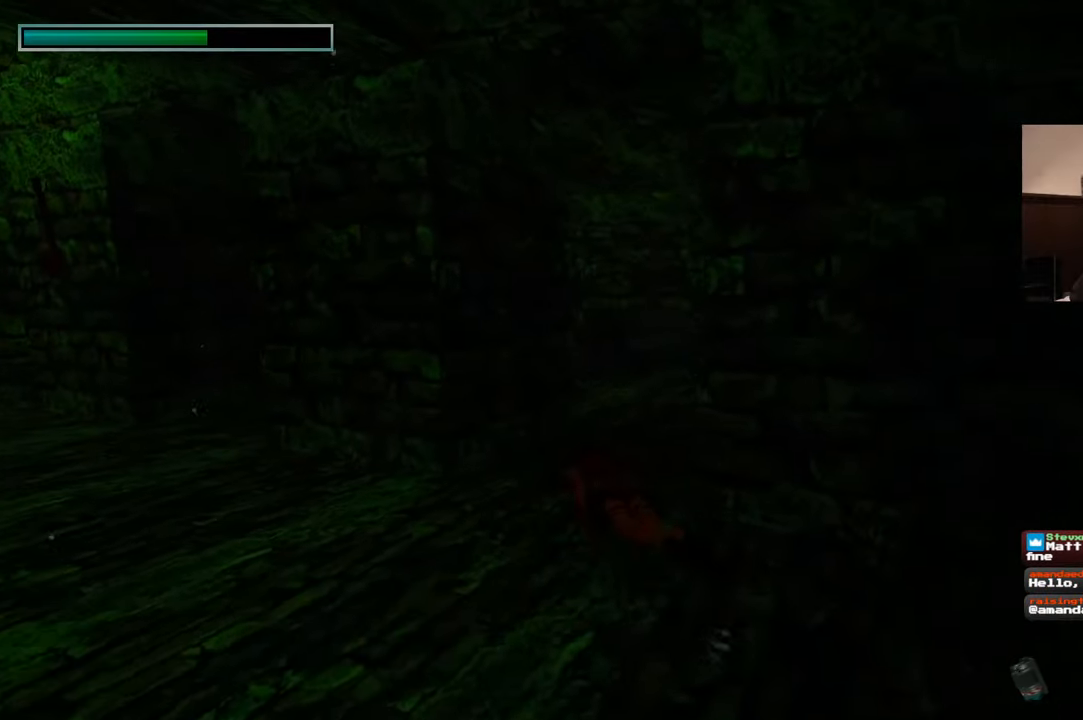
{"dt_ms": 500, "buttons": [], "left_stick": "up", "right_stick": "center", "events": [[34, "right_stick", "center"]]}
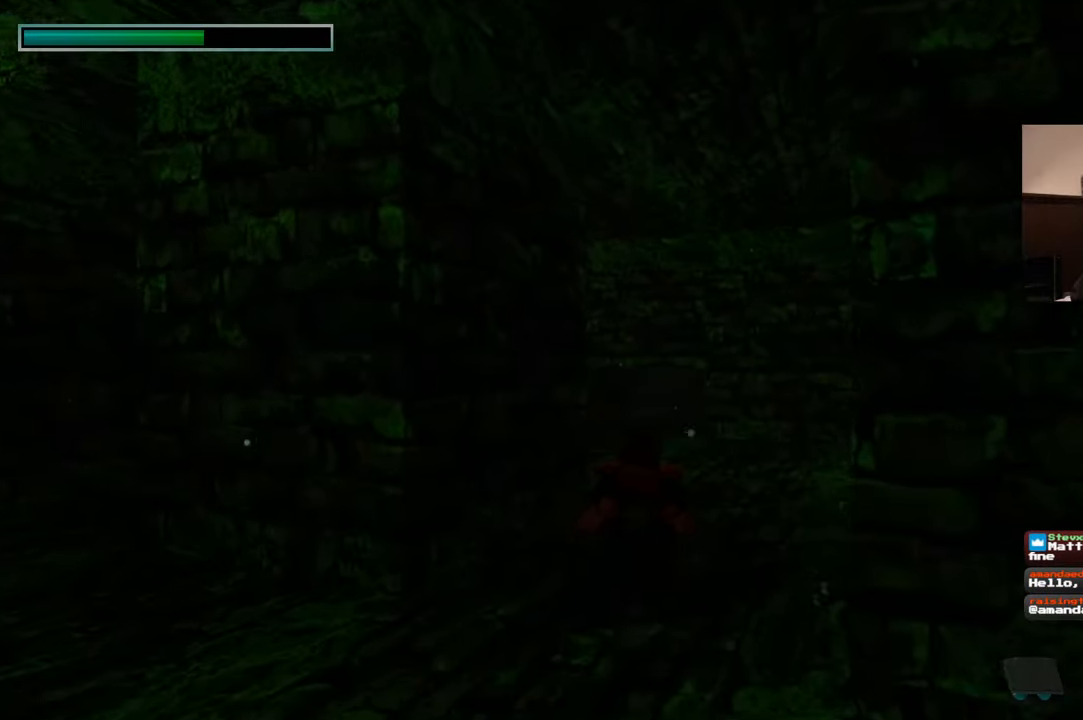
{"dt_ms": 500, "buttons": [], "left_stick": "up", "right_stick": "center", "events": []}
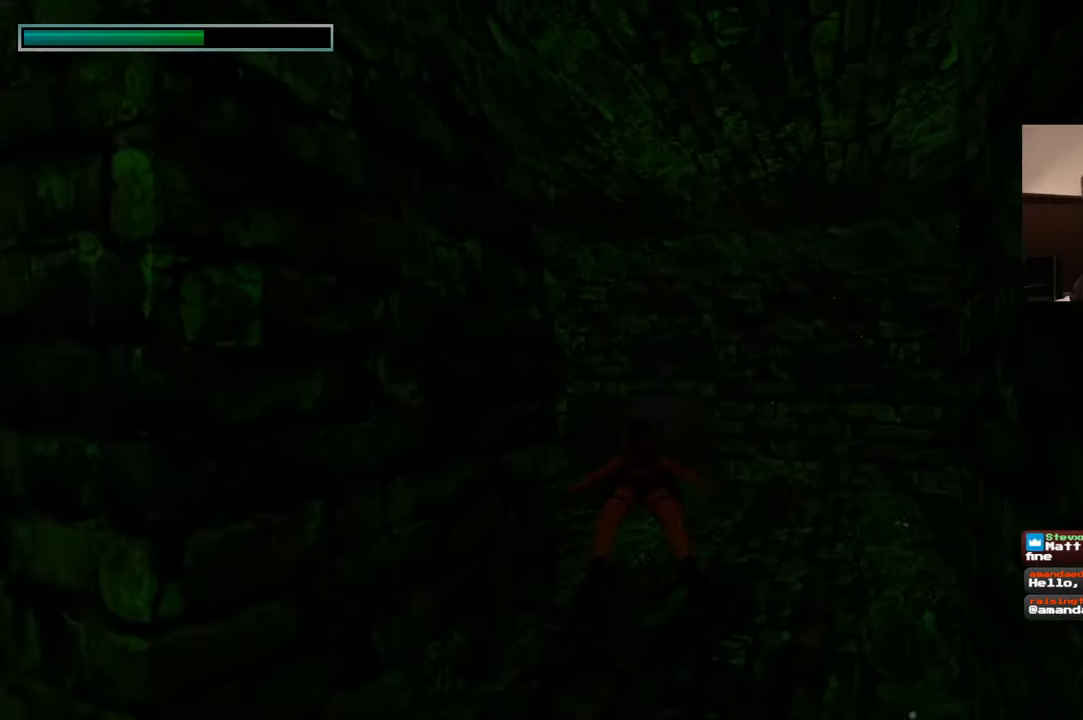
{"dt_ms": 500, "buttons": [], "left_stick": "up", "right_stick": "center", "events": [[67, "right_stick", "down"], [234, "right_stick", "center"]]}
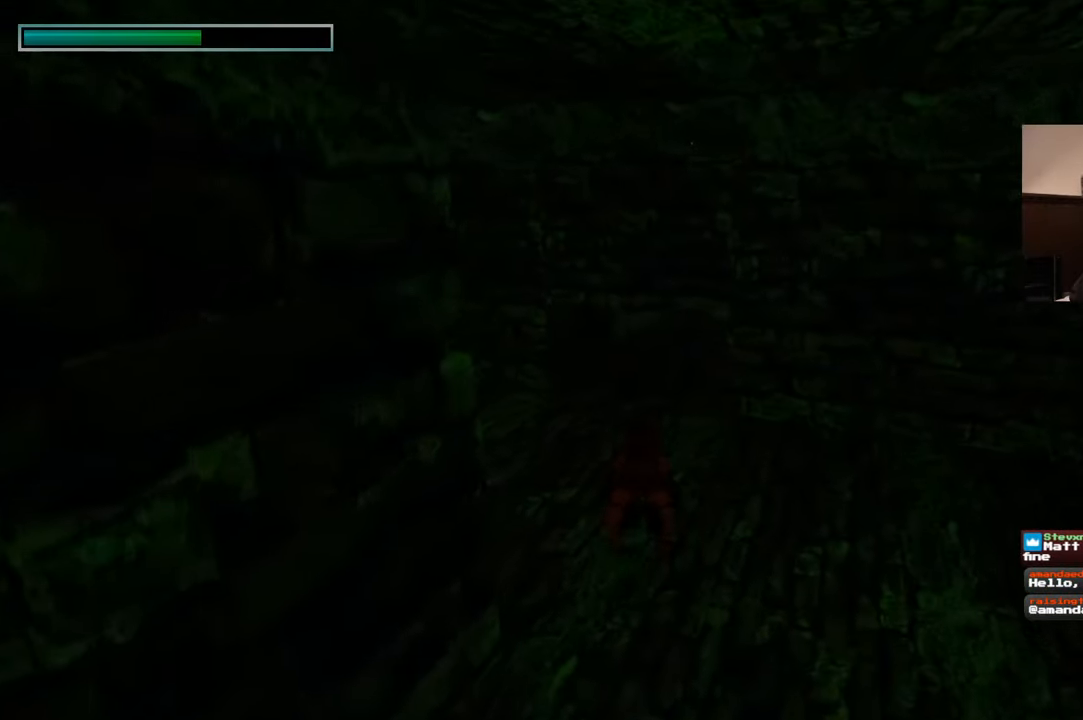
{"dt_ms": 500, "buttons": [], "left_stick": "up", "right_stick": "center", "events": [[317, "right_stick", "up"], [450, "right_stick", "center"]]}
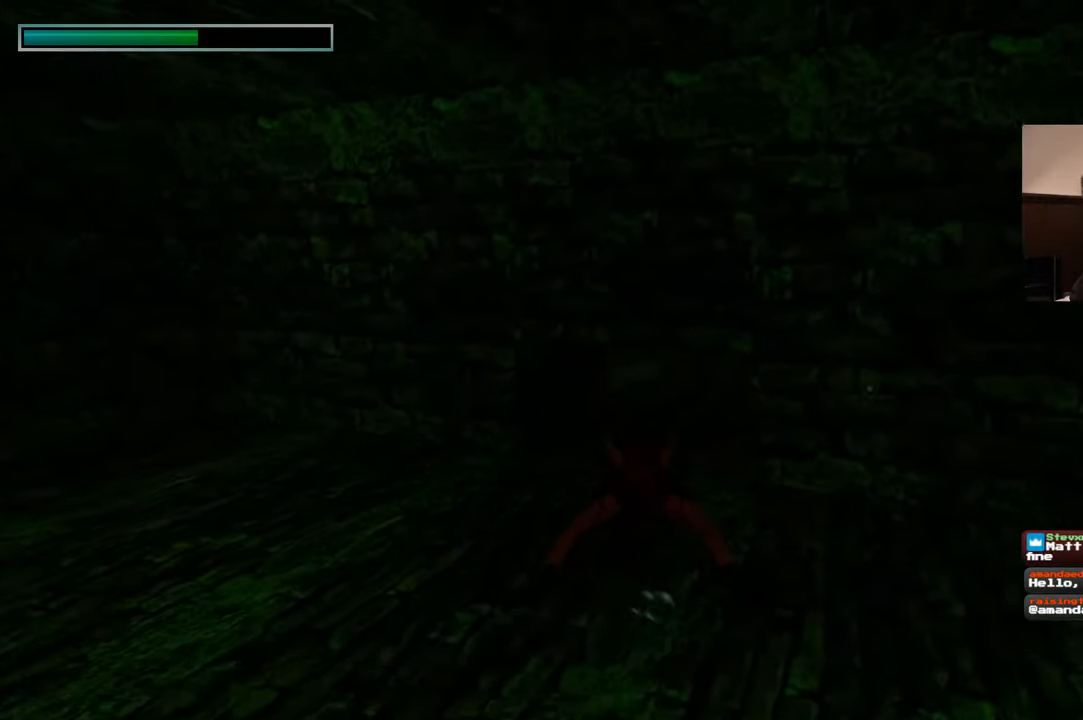
{"dt_ms": 500, "buttons": [], "left_stick": "up", "right_stick": "center", "events": []}
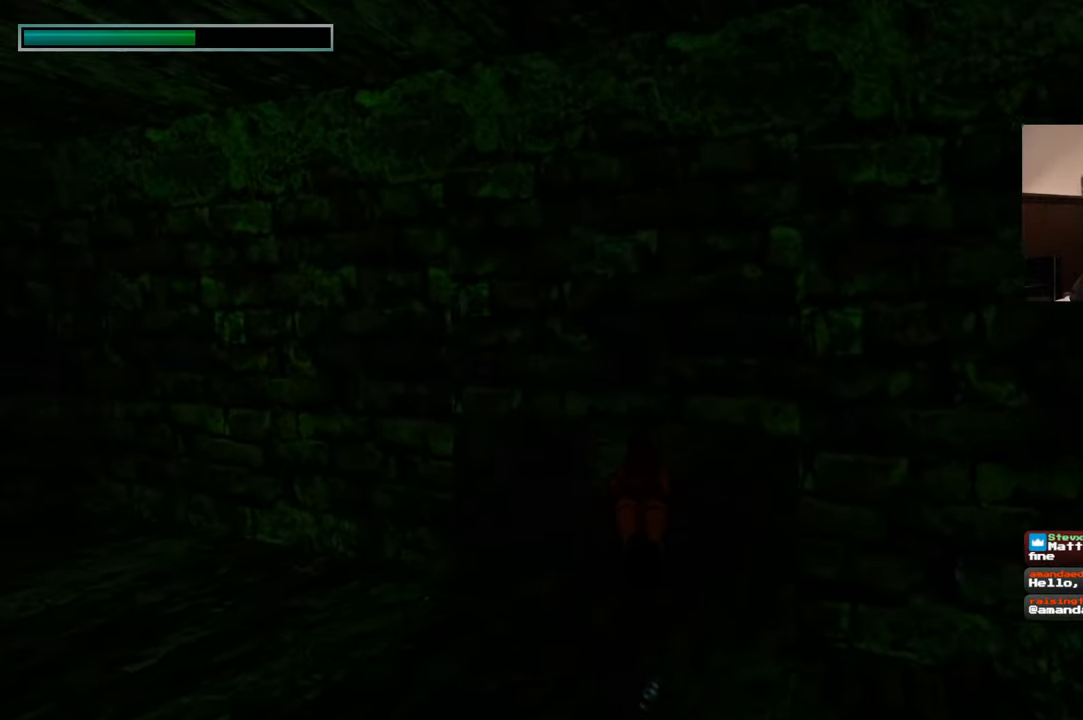
{"dt_ms": 500, "buttons": [], "left_stick": "up", "right_stick": "center", "events": [[34, "left_stick", "up-right"], [234, "left_stick", "up"]]}